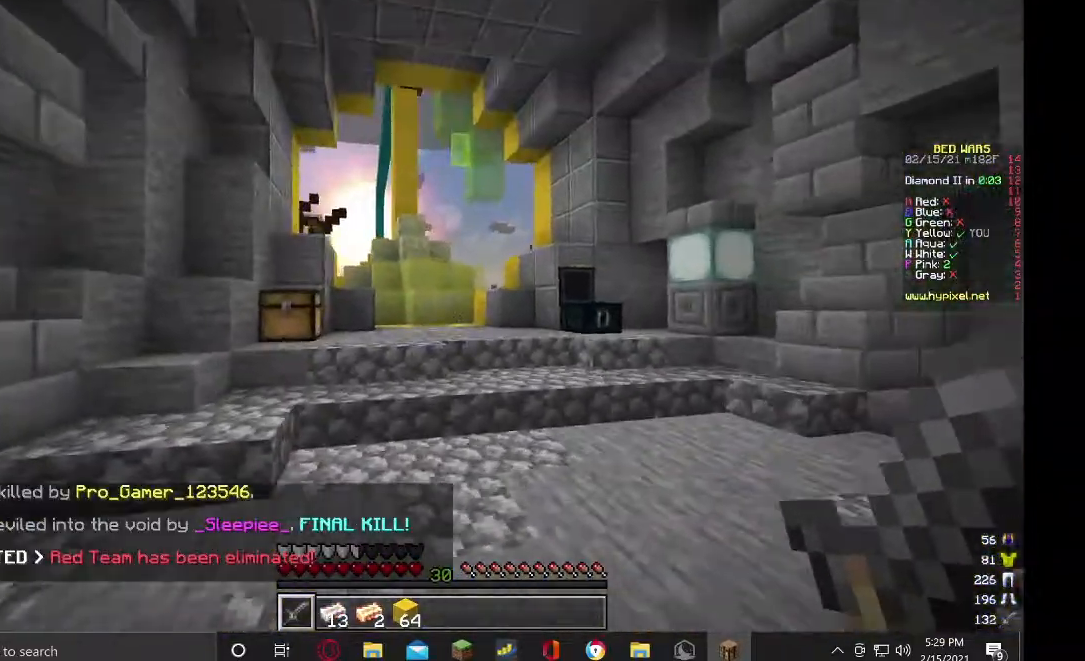
Gameplay with keyboard and mouse; each line is a JSON object with the keys and mouse buttons held at the frame after it. "events" lists presses ("down") and releases ("up") of "a", "d", "s", "w", "mouse_left" and "mouse_right" between this image and that frame as [ms after this image, input, new state], when the widget could be followed in between. "mouse_left", "mouse_right" = the "left", "right" buttons of the "mouse" list. No other keys are recorded. Fast repeated clicks can show as one long hold. Mouse movement is not recorded.
{"keys": ["w"], "mouse": [], "events": [[100, "d", "up"]]}
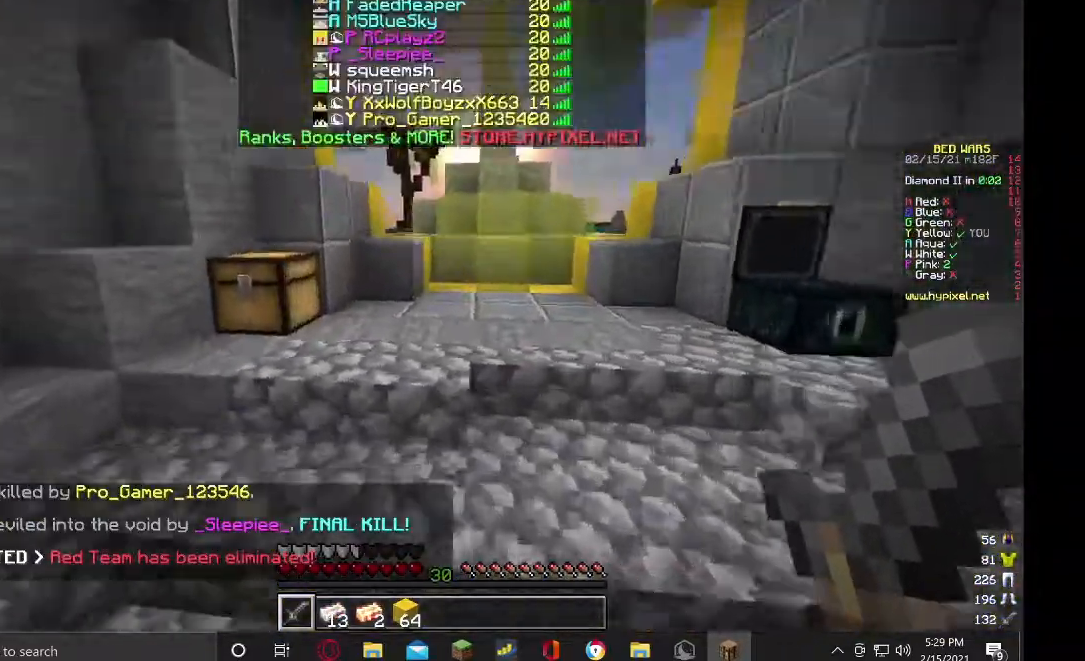
{"keys": ["w"], "mouse": [], "events": []}
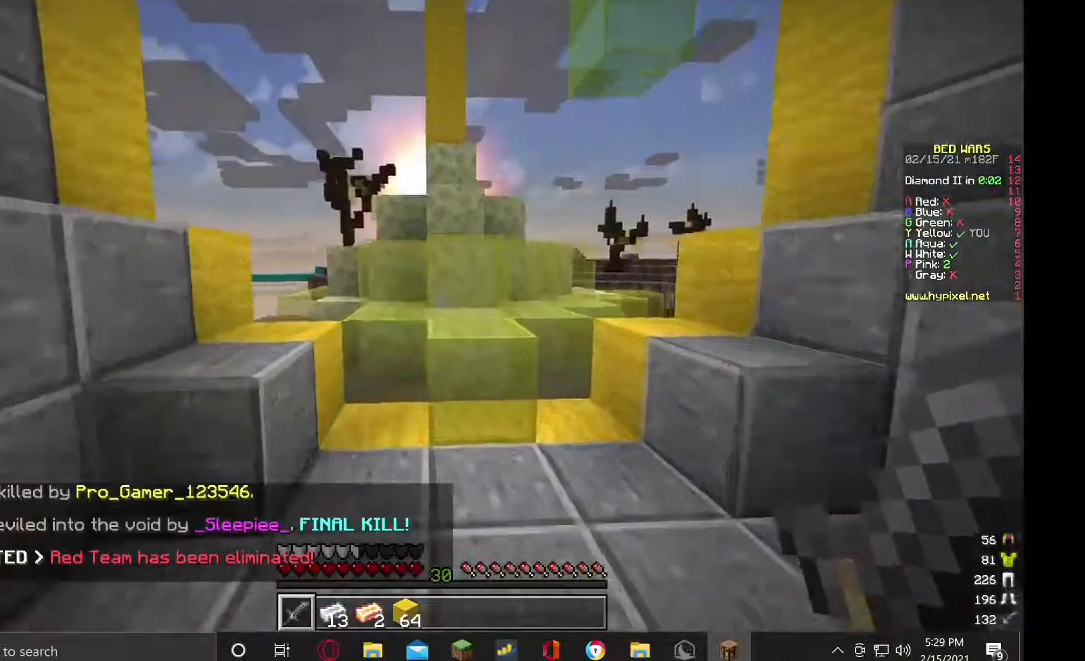
{"keys": ["w"], "mouse": [], "events": []}
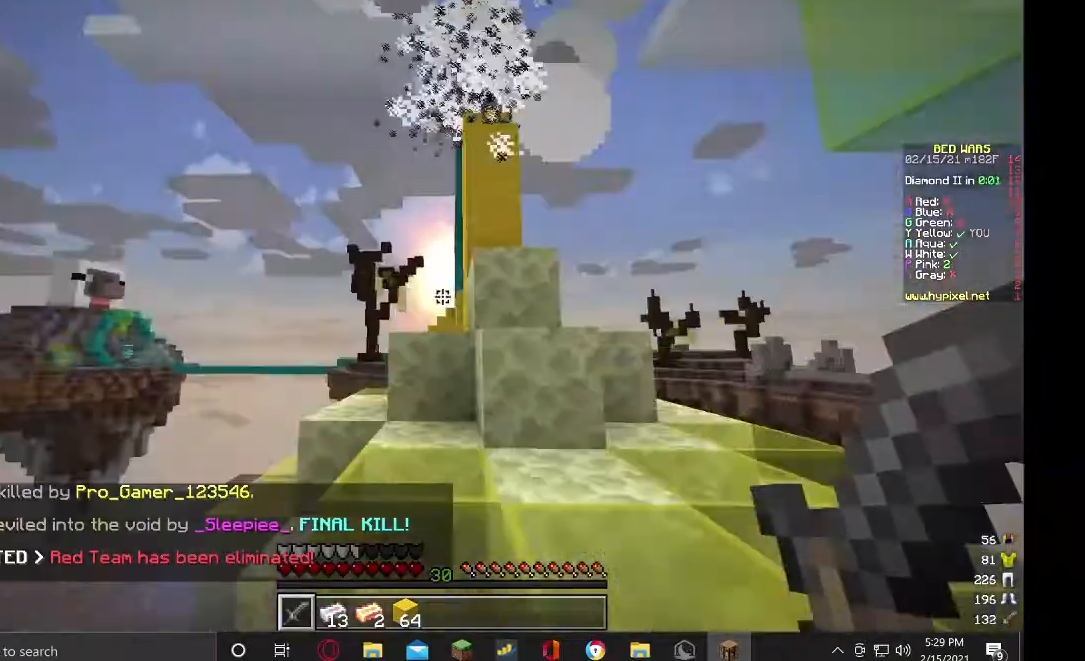
{"keys": ["w"], "mouse": ["left"], "events": [[400, "mouse_left", "down"]]}
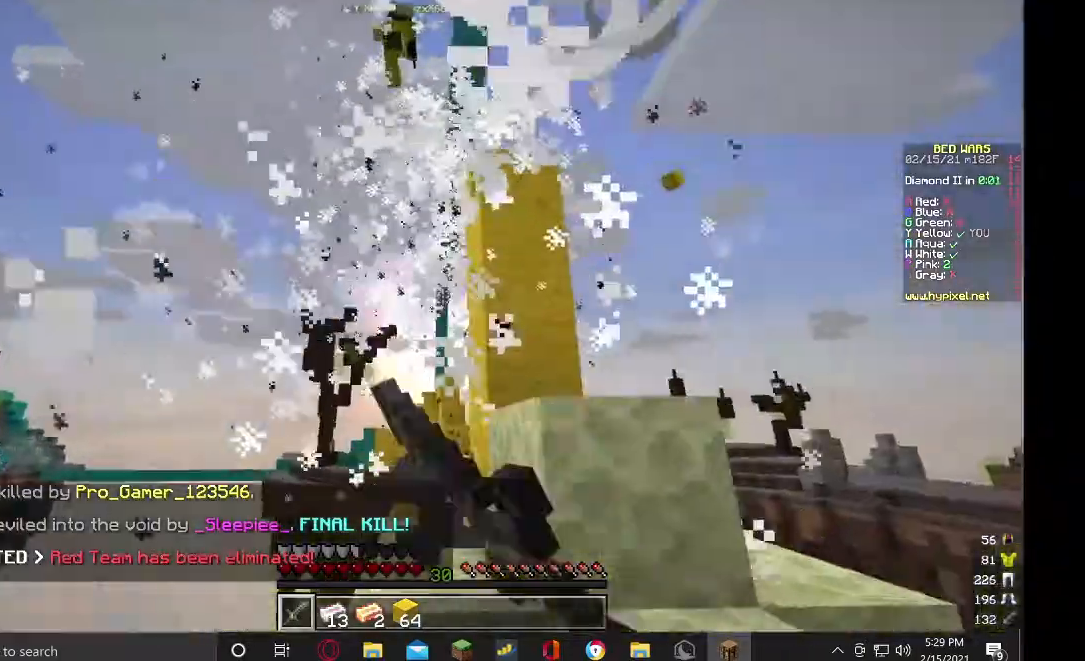
{"keys": ["d", "w"], "mouse": ["left"], "events": [[367, "d", "down"]]}
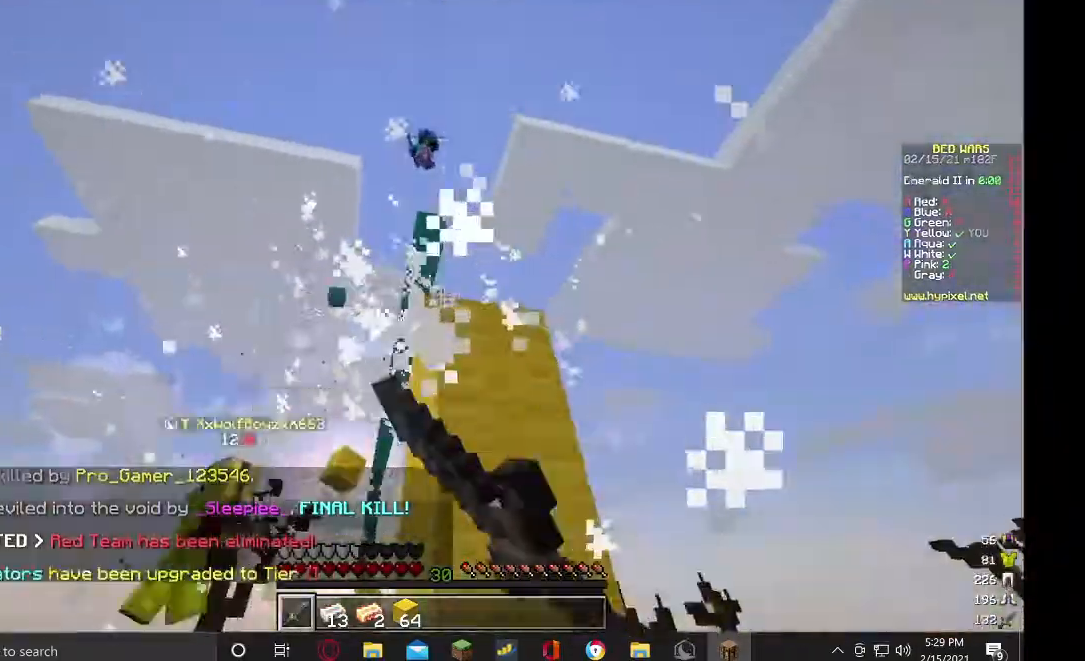
{"keys": [], "mouse": ["left"], "events": [[67, "d", "up"], [67, "w", "up"]]}
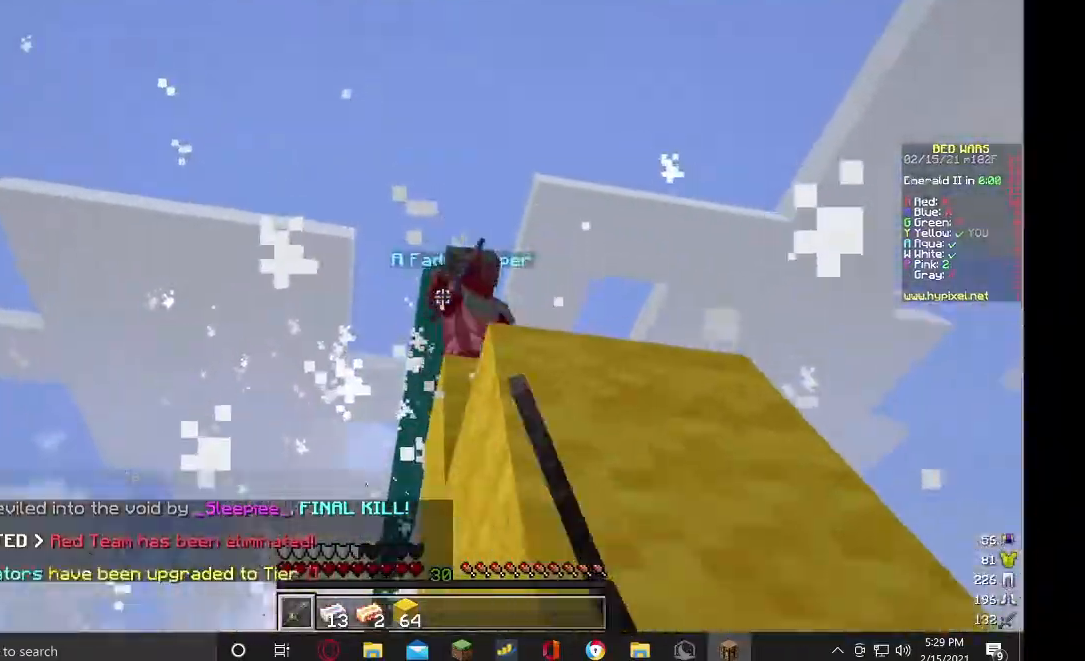
{"keys": ["d"], "mouse": ["left"], "events": [[200, "s", "down"], [233, "d", "down"], [400, "s", "up"]]}
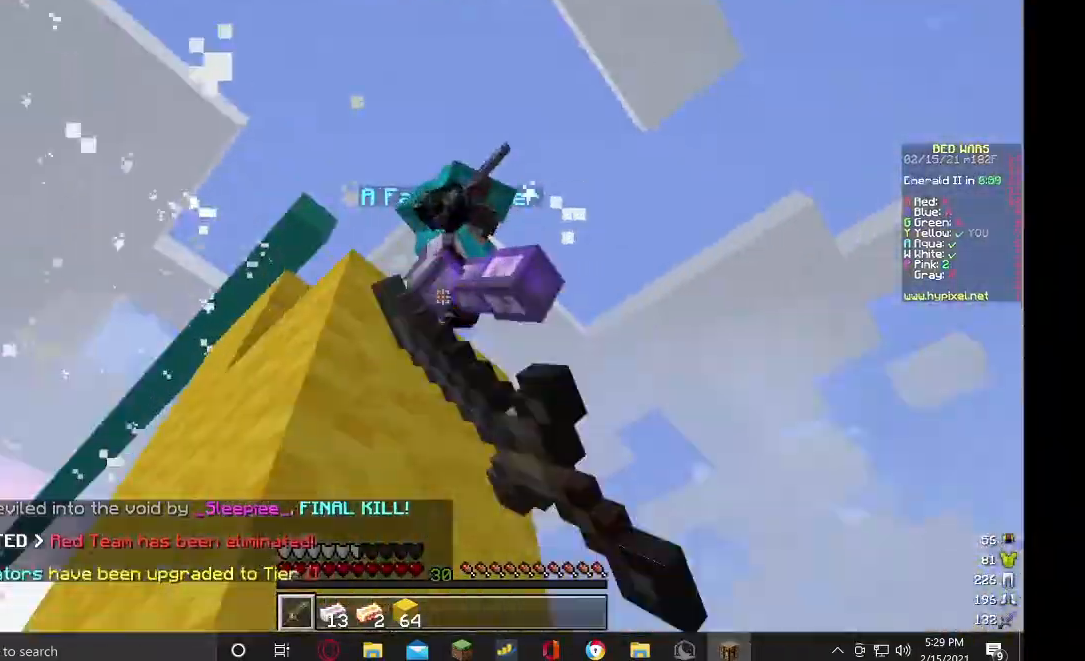
{"keys": [], "mouse": ["left"], "events": [[333, "d", "up"]]}
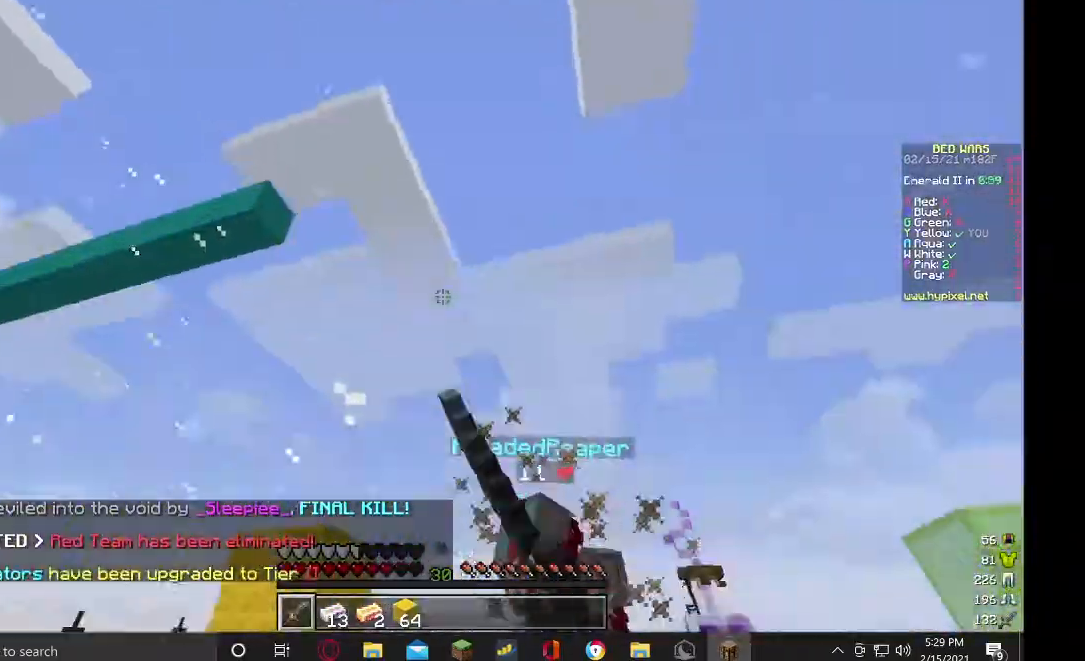
{"keys": ["d", "w"], "mouse": ["left"], "events": [[133, "w", "down"], [467, "d", "down"]]}
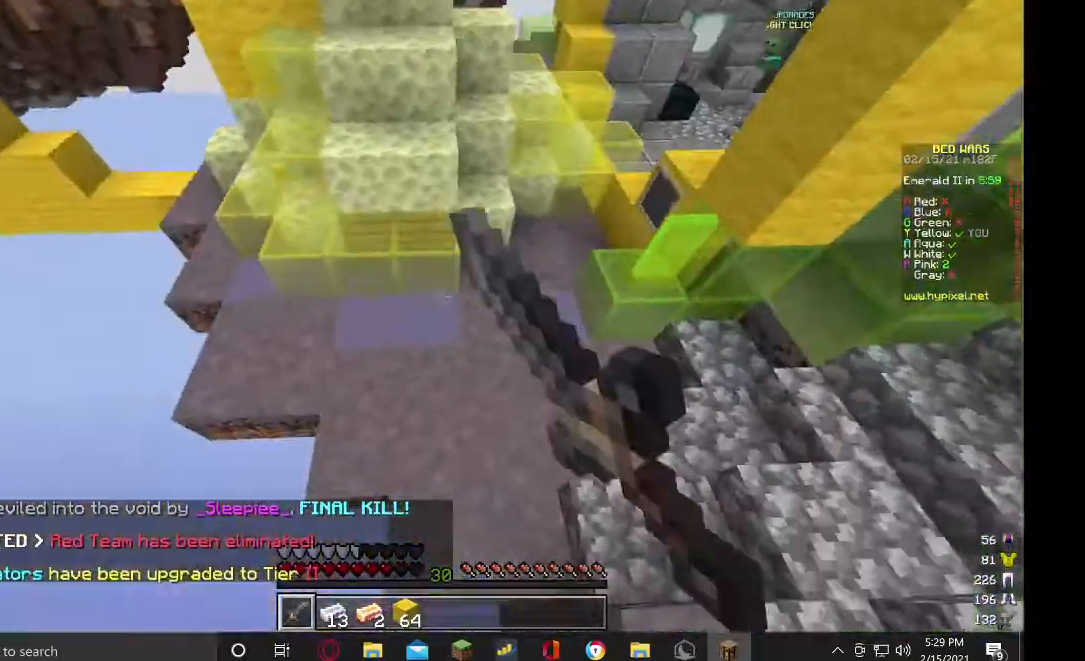
{"keys": ["d", "w"], "mouse": ["left"], "events": []}
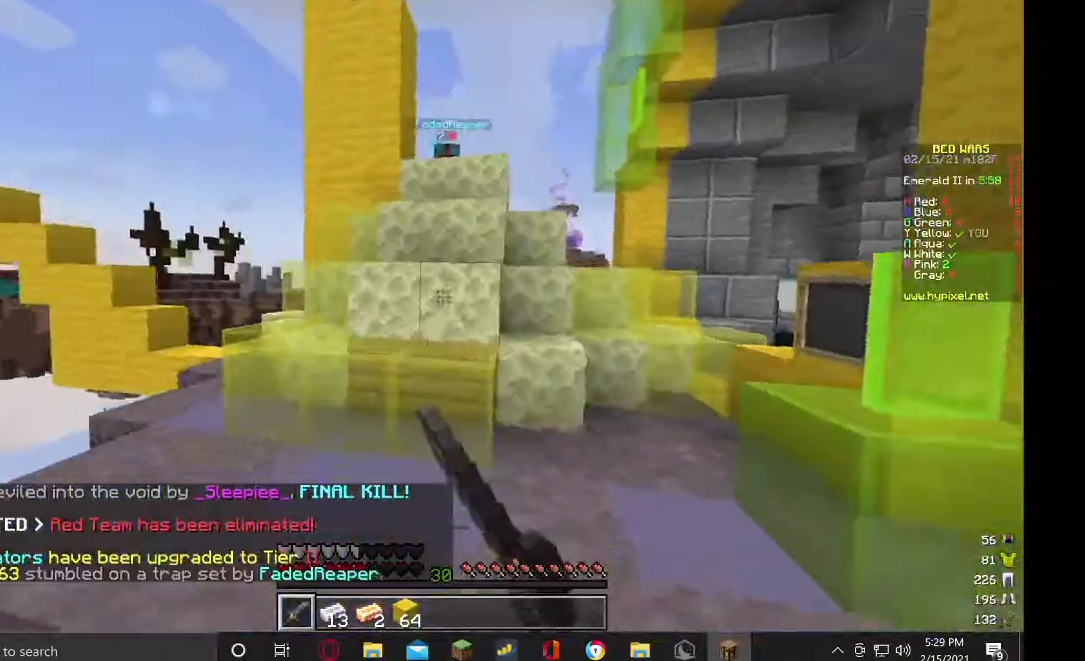
{"keys": ["d", "w"], "mouse": ["left"], "events": []}
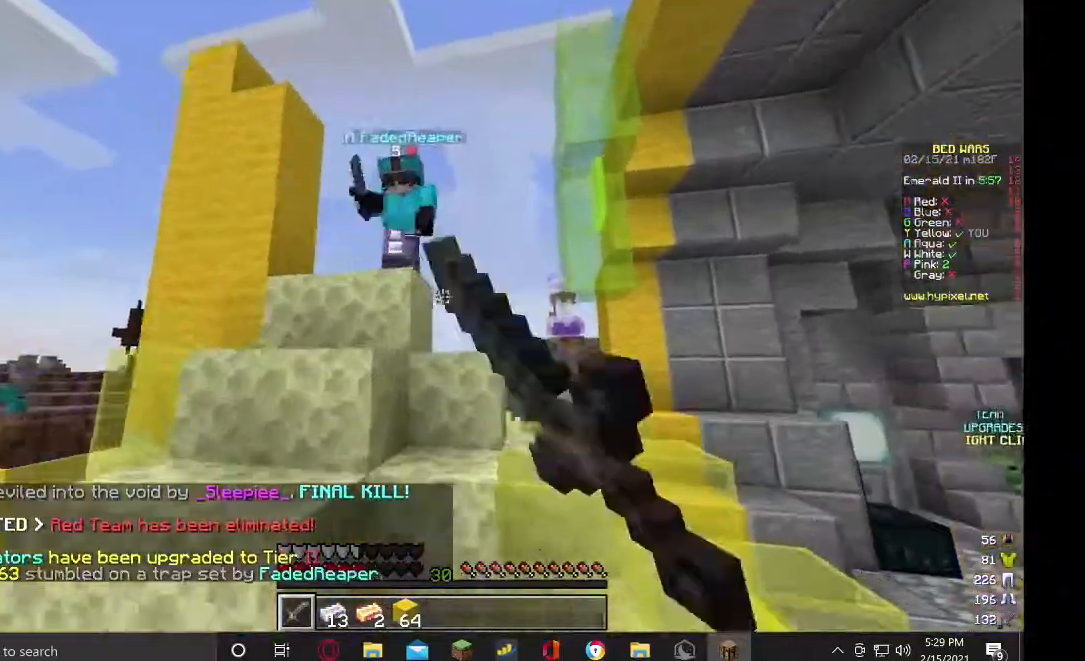
{"keys": ["d", "w"], "mouse": ["left"], "events": []}
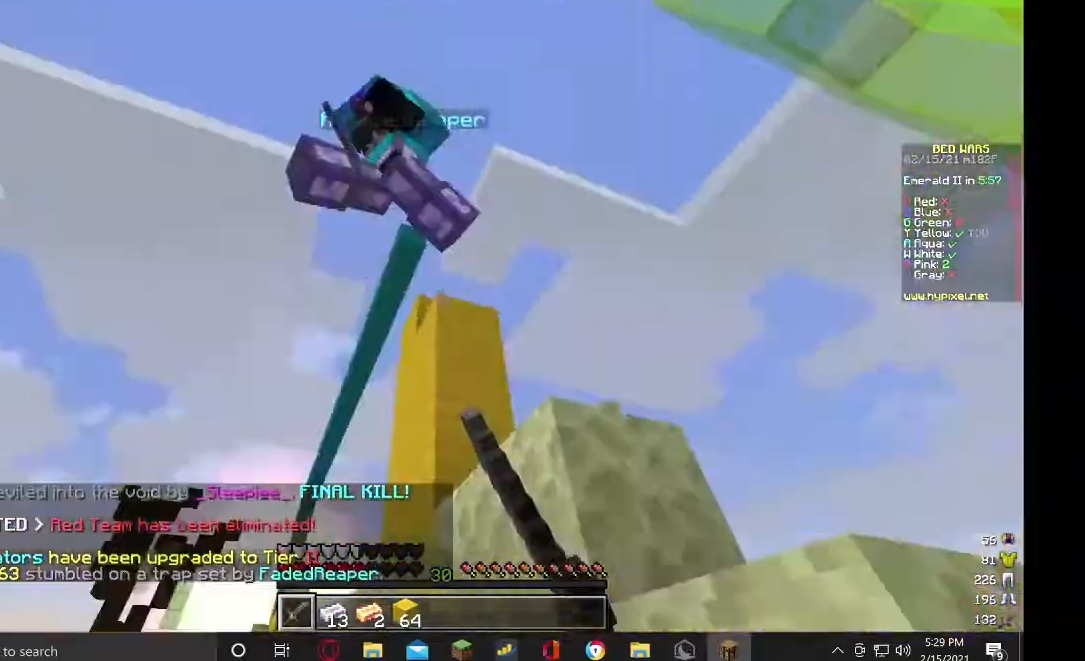
{"keys": [], "mouse": ["left"], "events": [[133, "w", "up"], [500, "d", "up"]]}
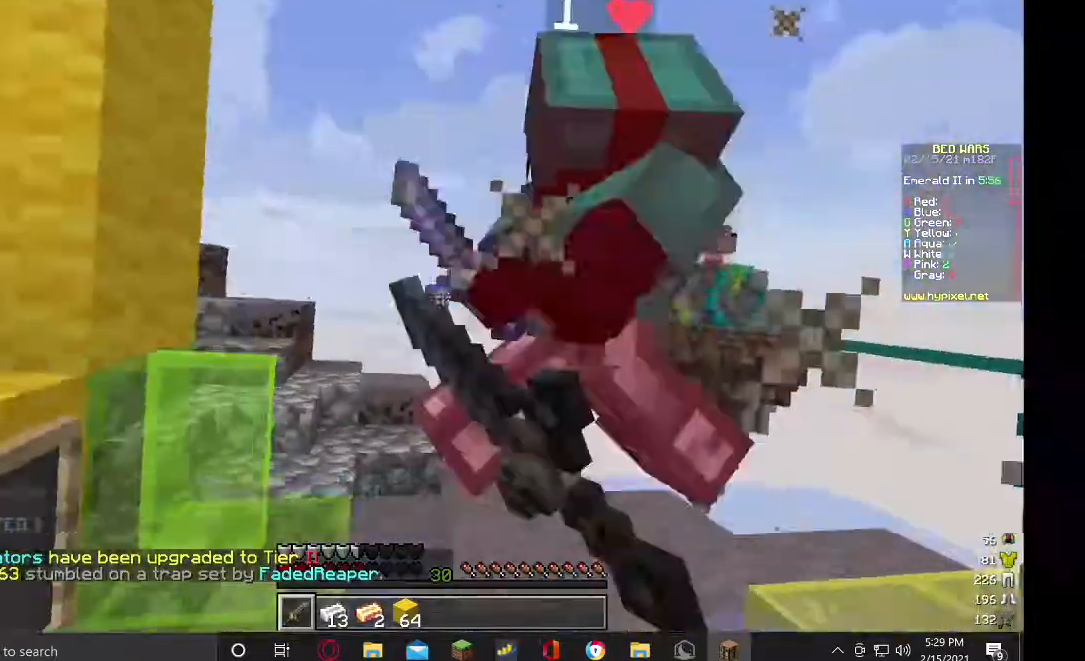
{"keys": ["w"], "mouse": ["left"], "events": [[433, "w", "down"]]}
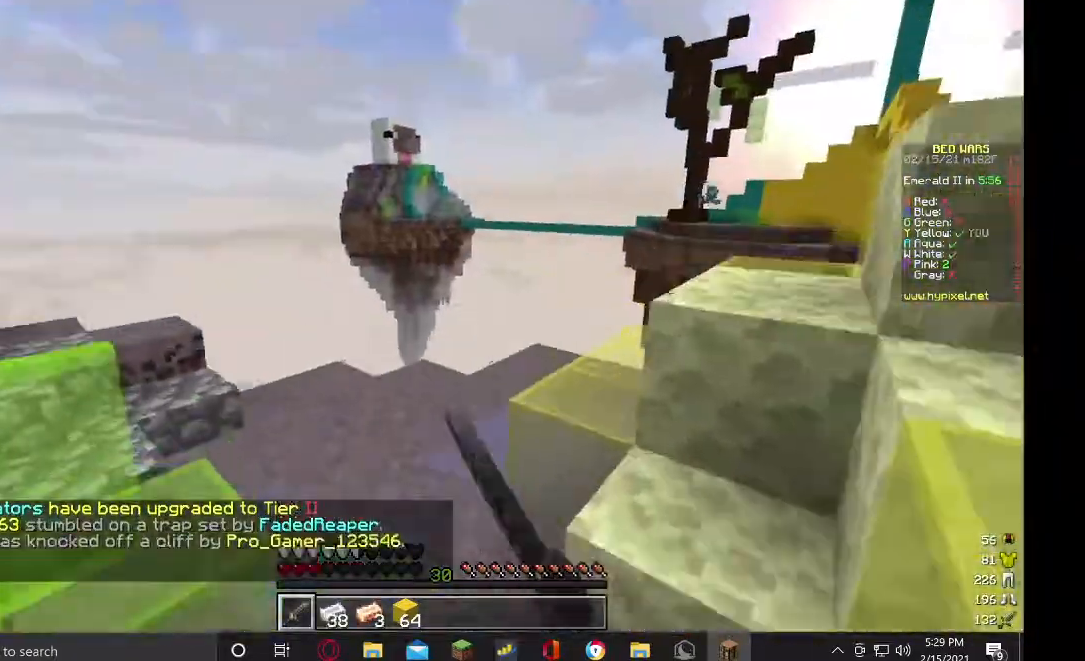
{"keys": ["a", "w"], "mouse": [], "events": [[333, "mouse_left", "up"], [433, "a", "down"]]}
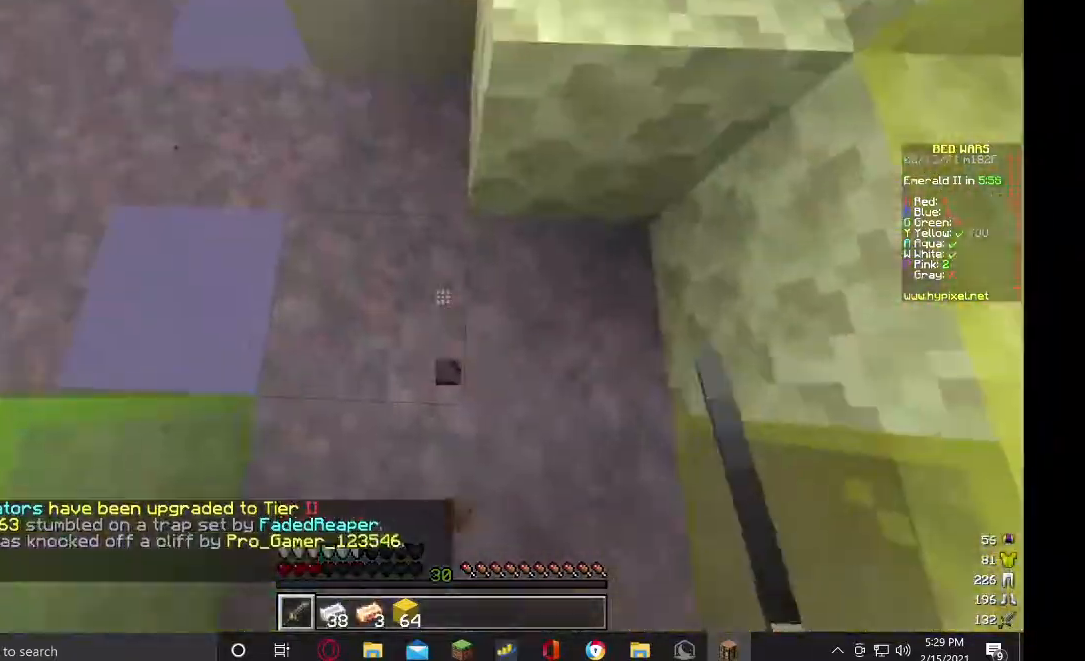
{"keys": ["d", "w"], "mouse": [], "events": [[233, "a", "up"], [500, "d", "down"]]}
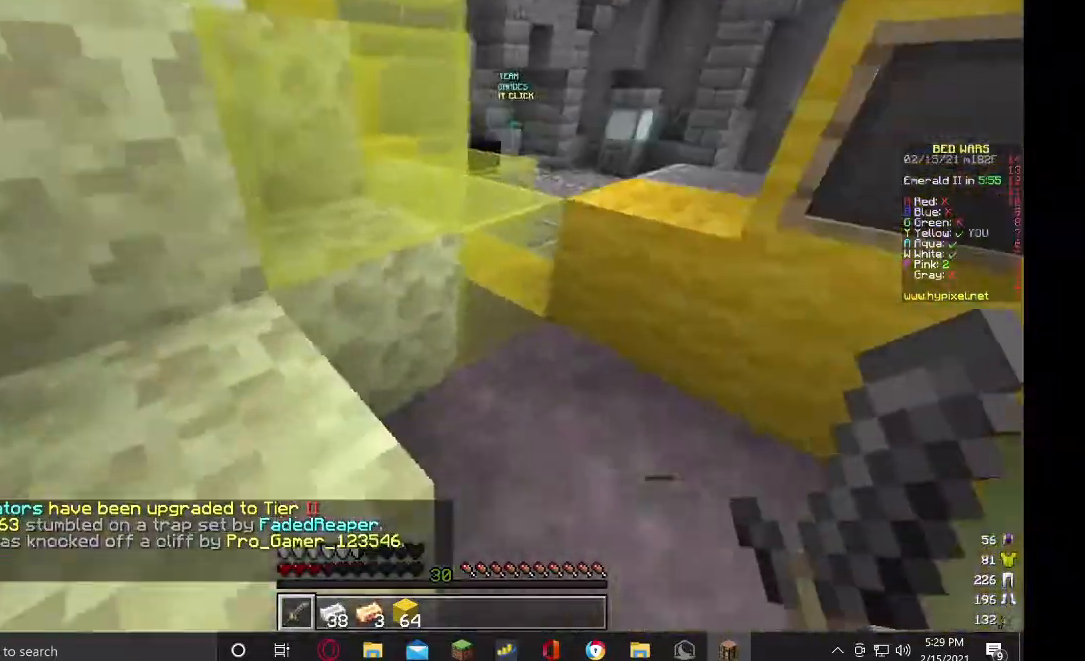
{"keys": ["w"], "mouse": [], "events": [[400, "d", "up"]]}
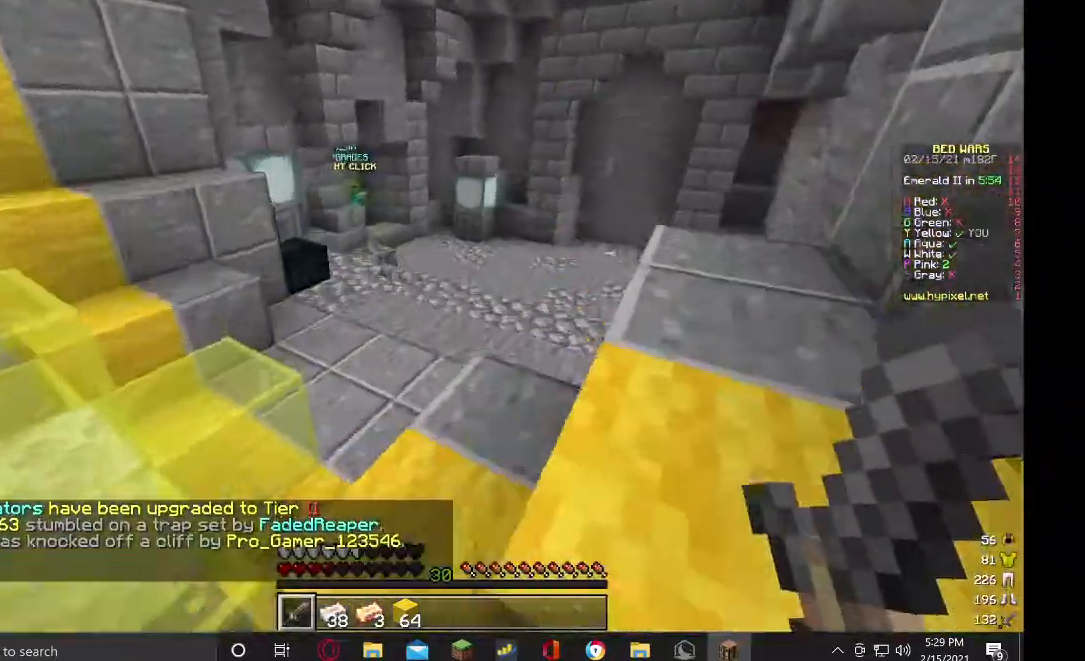
{"keys": ["w"], "mouse": [], "events": []}
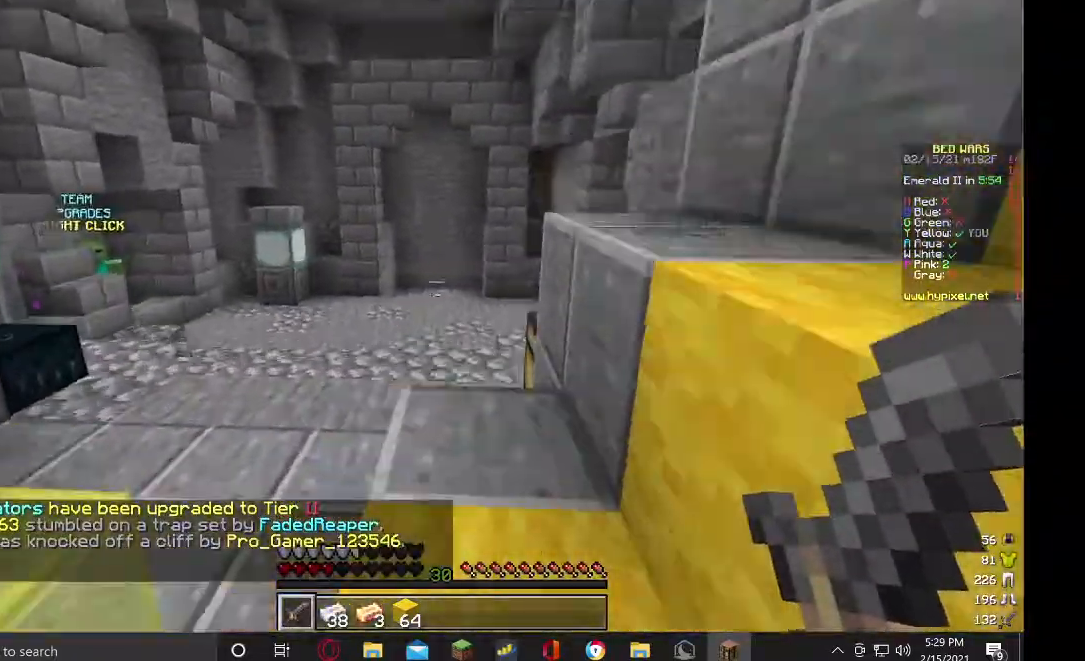
{"keys": ["a", "w"], "mouse": [], "events": [[233, "a", "down"]]}
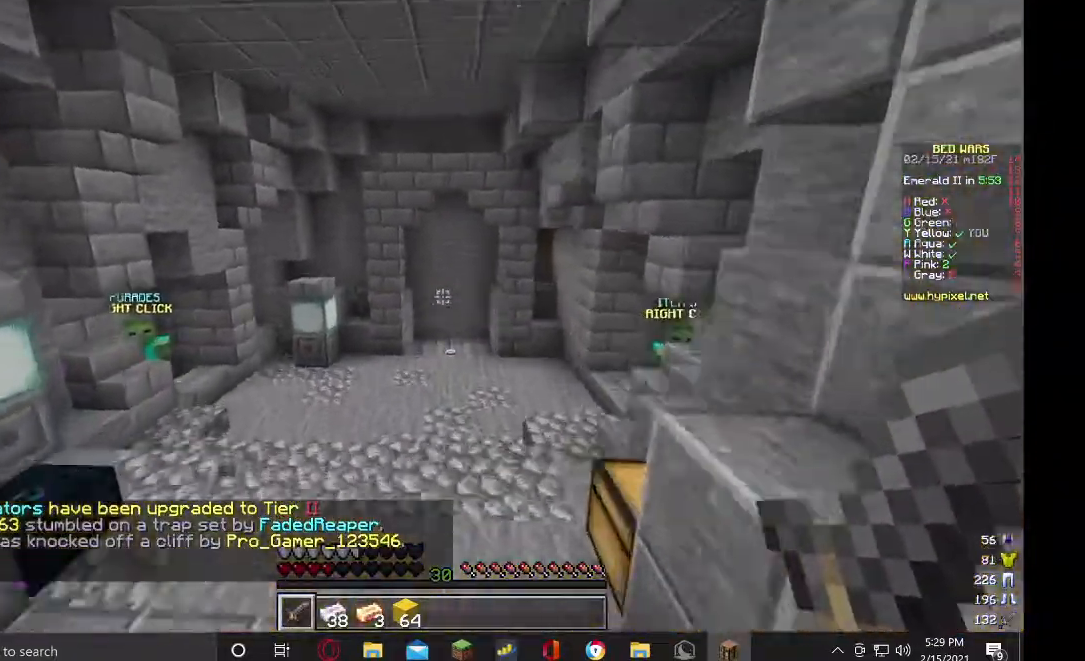
{"keys": ["w"], "mouse": [], "events": [[33, "a", "up"]]}
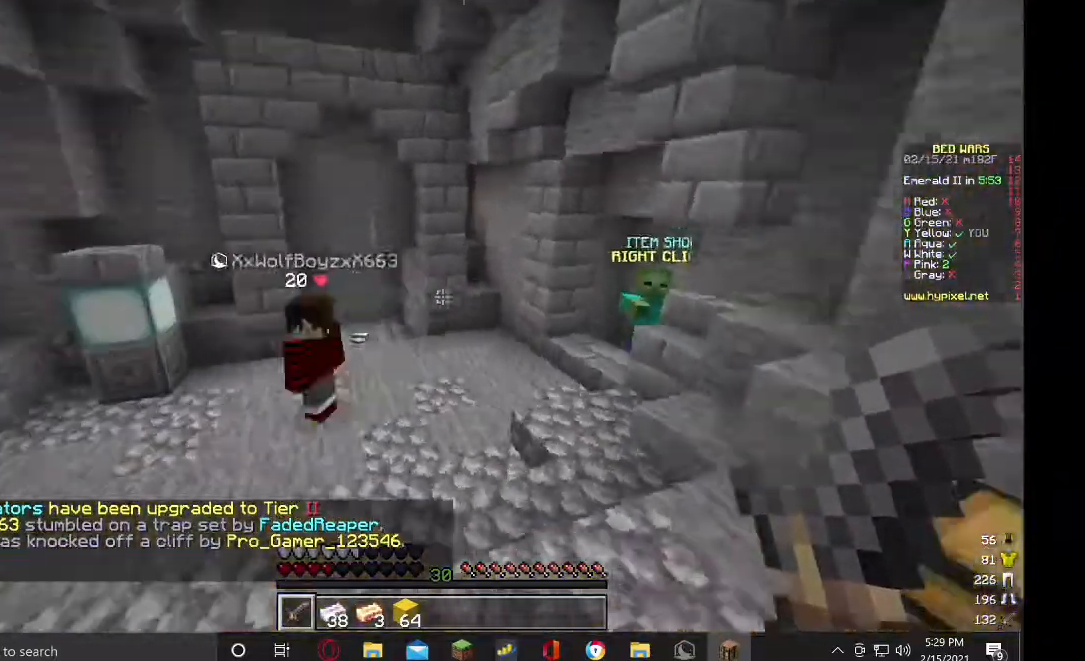
{"keys": ["w"], "mouse": [], "events": []}
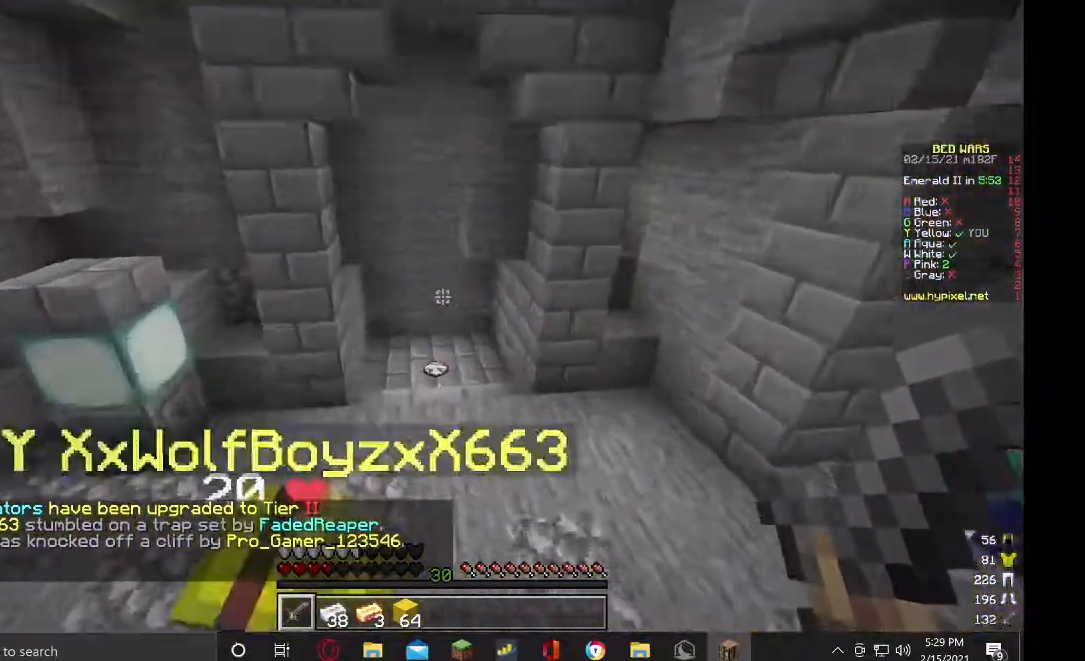
{"keys": ["w"], "mouse": [], "events": []}
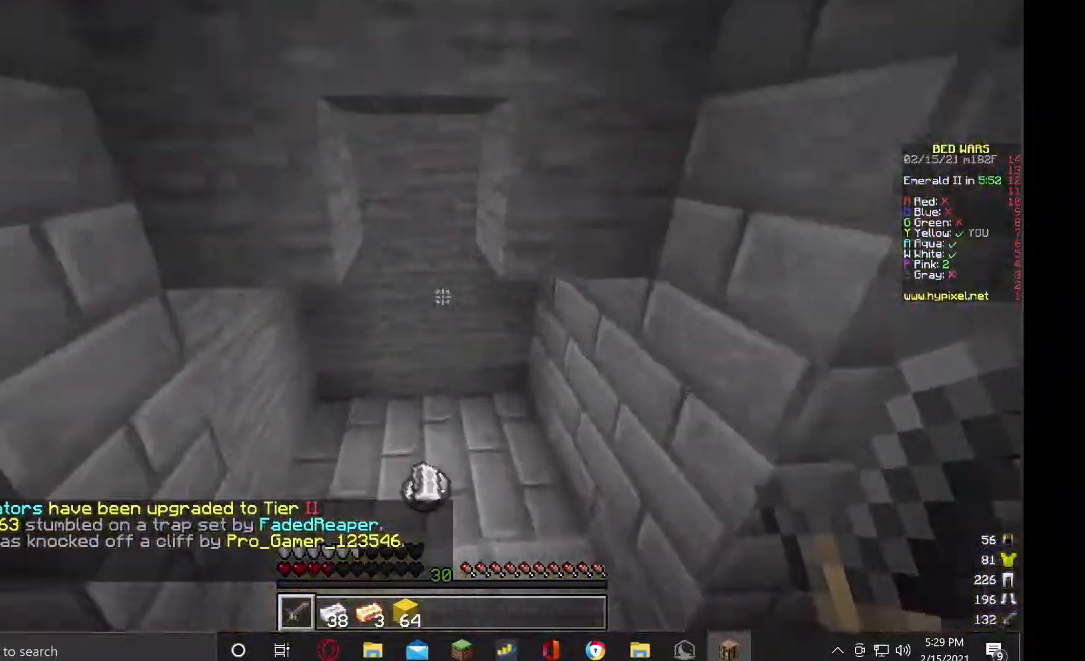
{"keys": ["d"], "mouse": [], "events": [[133, "a", "down"], [333, "a", "up"], [333, "d", "down"], [367, "mouse_left", "down"], [400, "mouse_right", "down"], [433, "mouse_left", "up"], [467, "mouse_right", "up"], [500, "w", "up"]]}
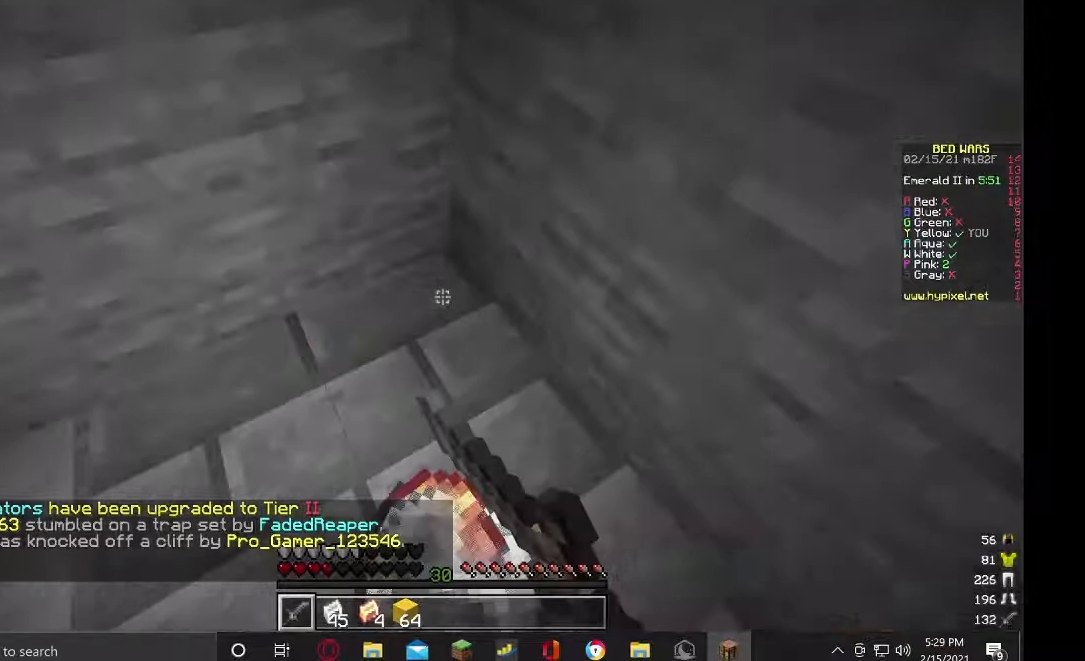
{"keys": [], "mouse": ["right"], "events": [[100, "mouse_right", "down"], [200, "a", "down"], [200, "d", "up"], [267, "s", "down"], [300, "d", "down"], [367, "a", "up"], [367, "mouse_right", "up"], [400, "s", "up"], [467, "d", "up"], [500, "mouse_right", "down"]]}
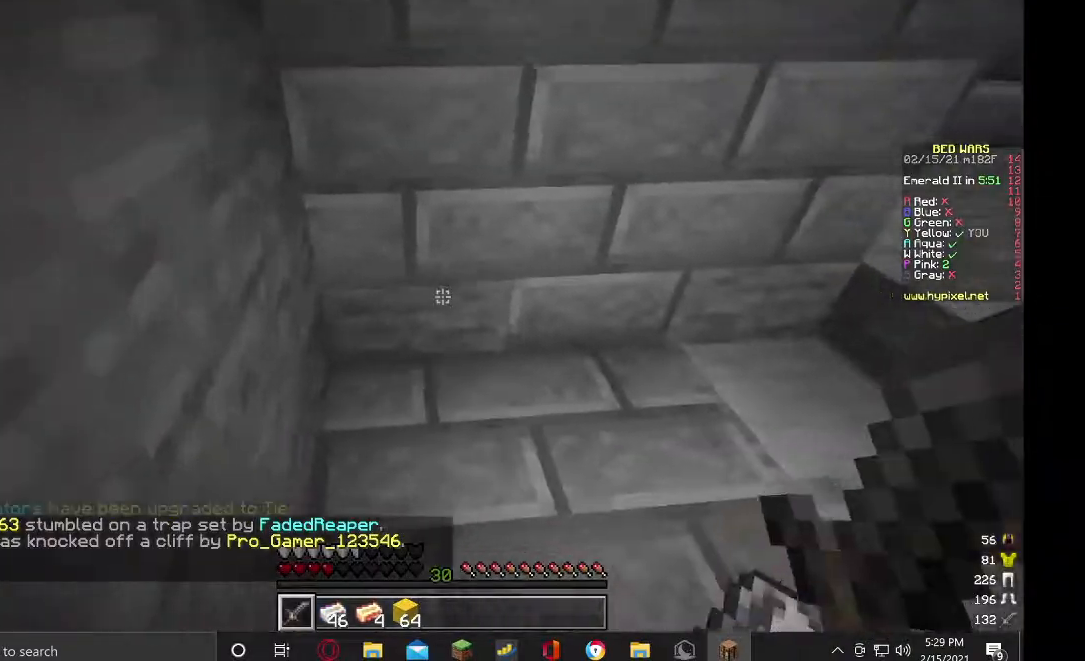
{"keys": [], "mouse": [], "events": [[33, "w", "down"], [100, "mouse_right", "up"], [233, "mouse_right", "down"], [300, "d", "down"], [300, "w", "up"], [333, "mouse_right", "up"], [467, "d", "up"]]}
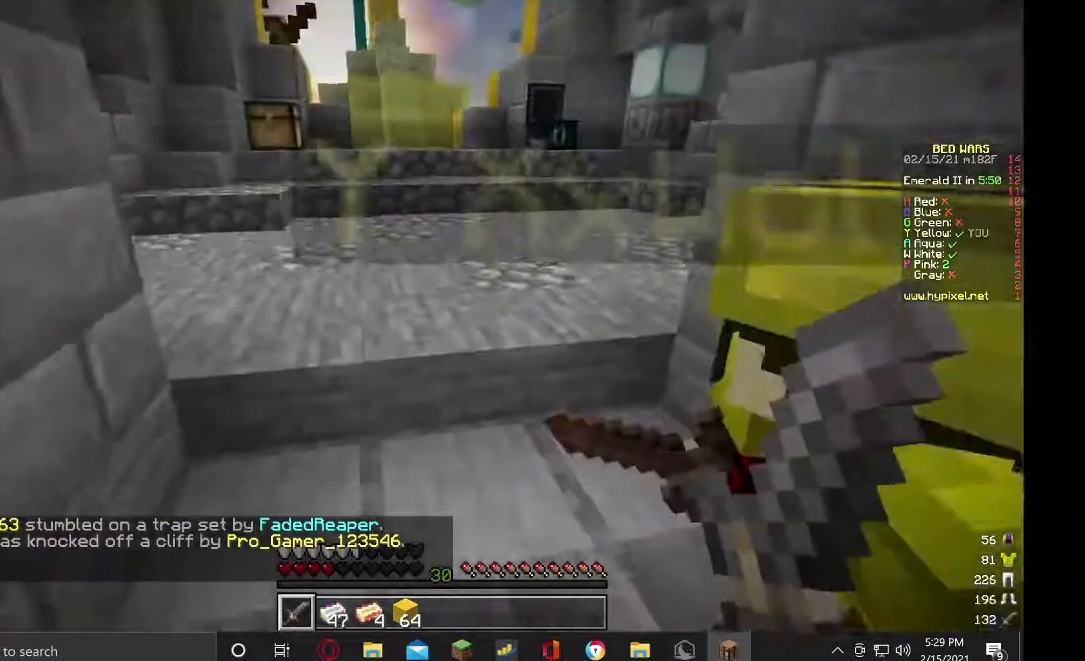
{"keys": [], "mouse": ["right"], "events": [[33, "w", "down"], [100, "w", "up"], [233, "s", "down"], [333, "d", "down"], [333, "mouse_right", "down"], [367, "s", "up"], [433, "d", "up"]]}
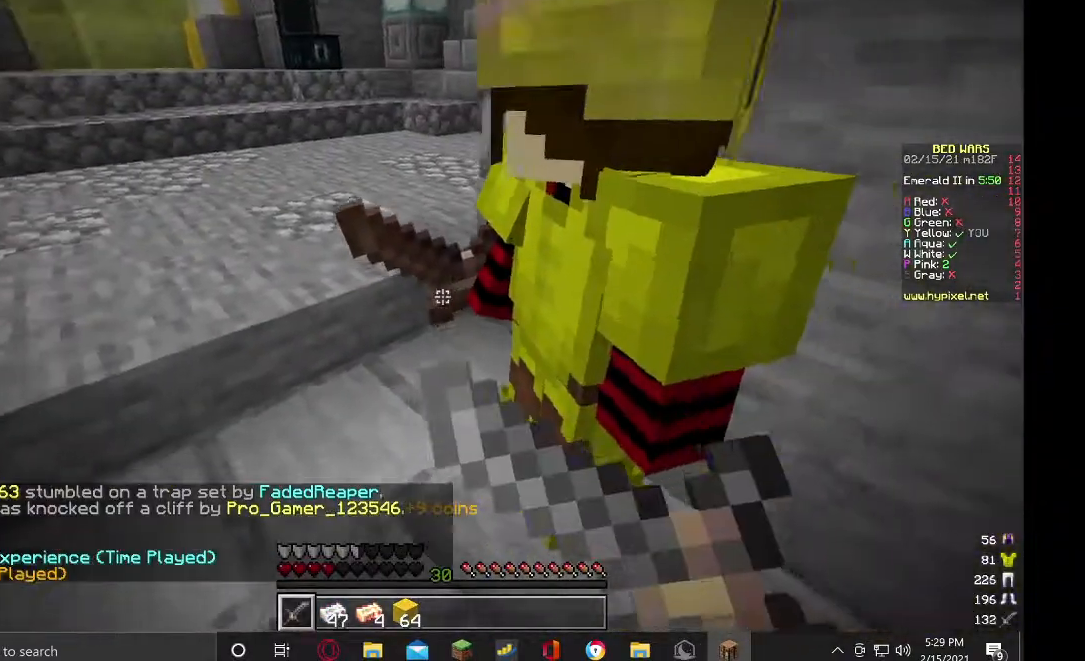
{"keys": [], "mouse": ["left"]}
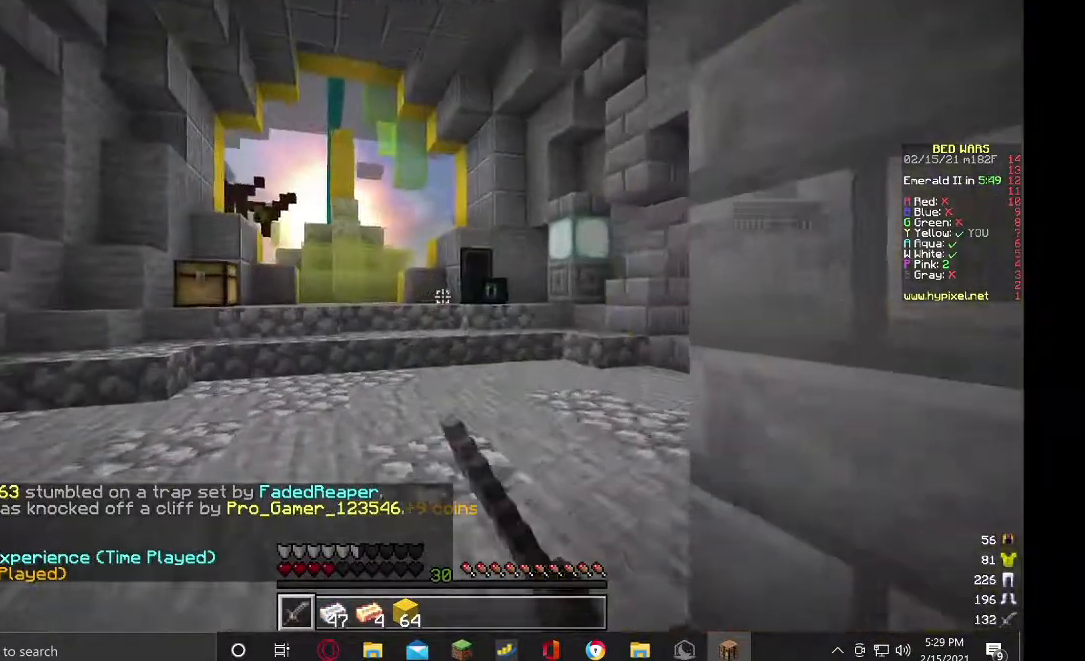
{"keys": ["a"], "mouse": [], "events": [[67, "s", "down"], [233, "d", "down"], [233, "s", "up"], [300, "mouse_left", "up"], [300, "mouse_right", "down"], [333, "a", "down"], [367, "d", "up"], [500, "mouse_right", "up"]]}
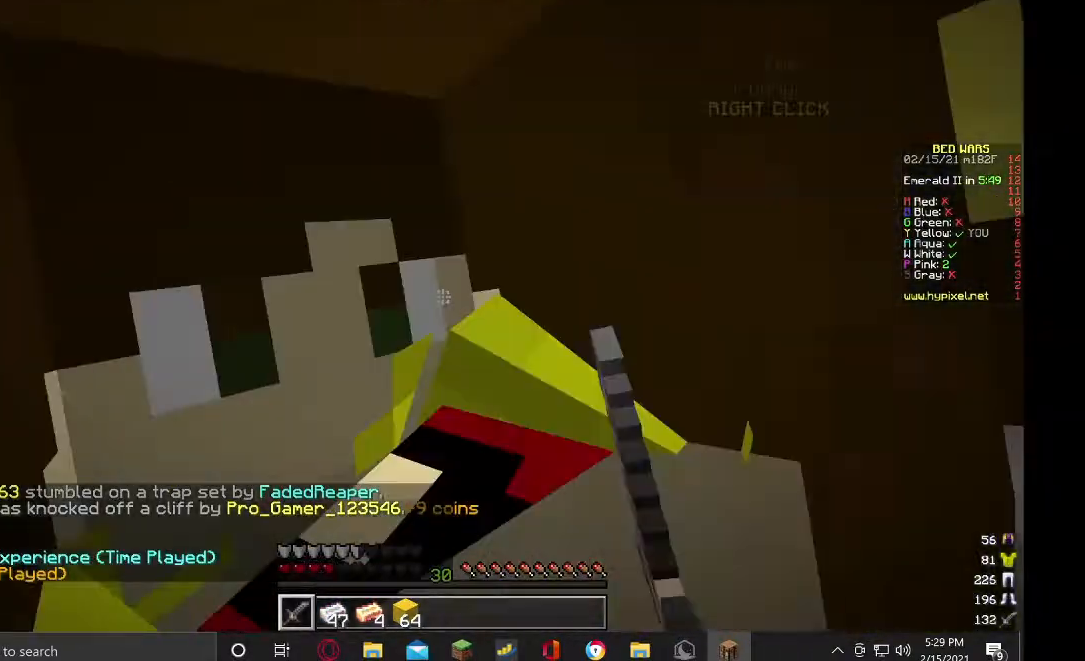
{"keys": ["a", "s"], "mouse": ["right"], "events": [[33, "d", "down"], [33, "mouse_right", "down"], [67, "a", "up"], [133, "a", "down"], [167, "d", "up"], [167, "s", "down"], [267, "d", "down"], [333, "a", "up"], [367, "s", "up"], [400, "d", "up"], [433, "a", "down"], [467, "s", "down"]]}
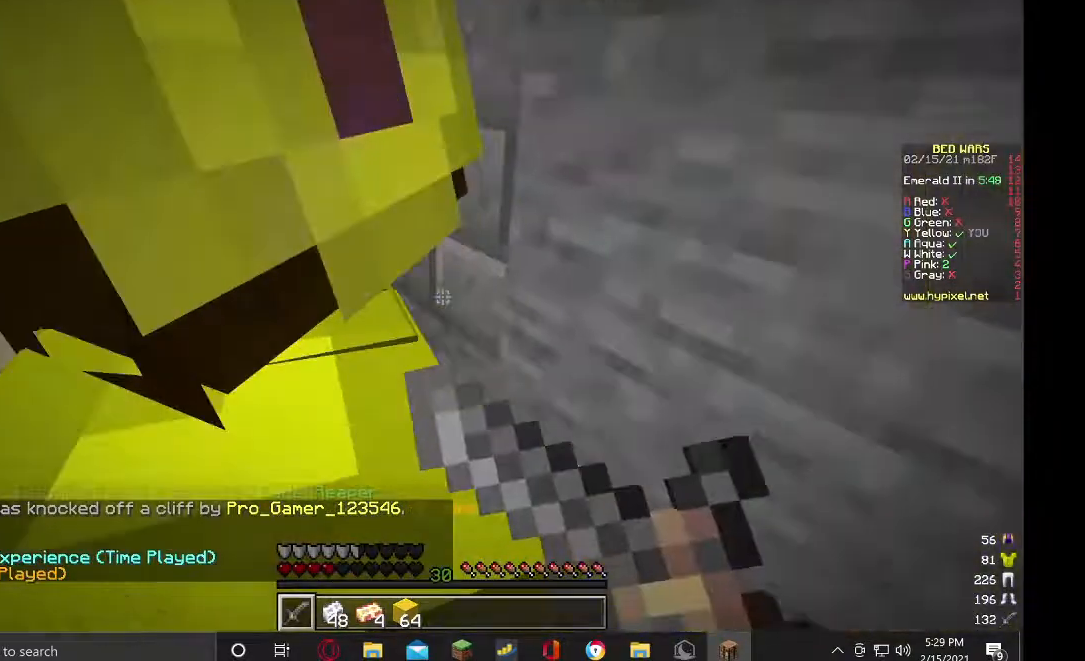
{"keys": [], "mouse": [], "events": [[67, "a", "up"], [67, "d", "down"], [100, "s", "up"], [200, "a", "down"], [200, "s", "down"], [233, "mouse_right", "up"], [300, "a", "up"], [333, "s", "up"], [400, "d", "up"]]}